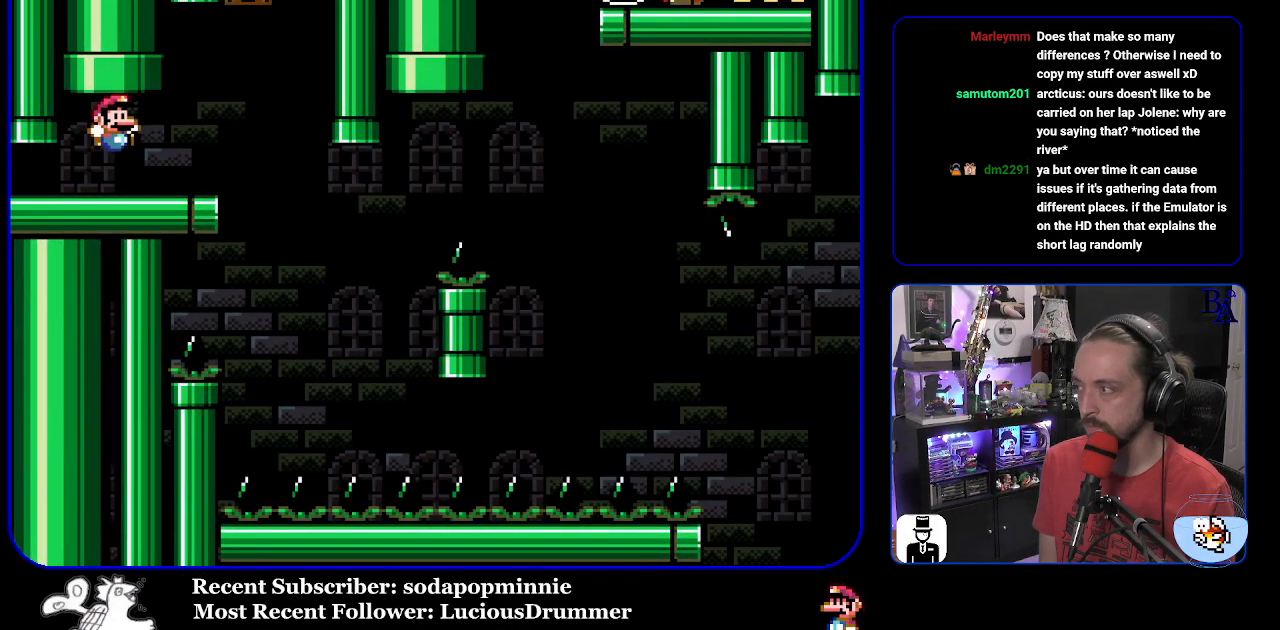
Gameplay with a controller (Nintendo layout); each line is a JSON object with the inputs held at the frame after it. "events" lists button and stick changes between this image and that frame as [ms after this image, input, new state], when the widget could be followed in between. Not read: L3 R3.
{"buttons": [], "events": []}
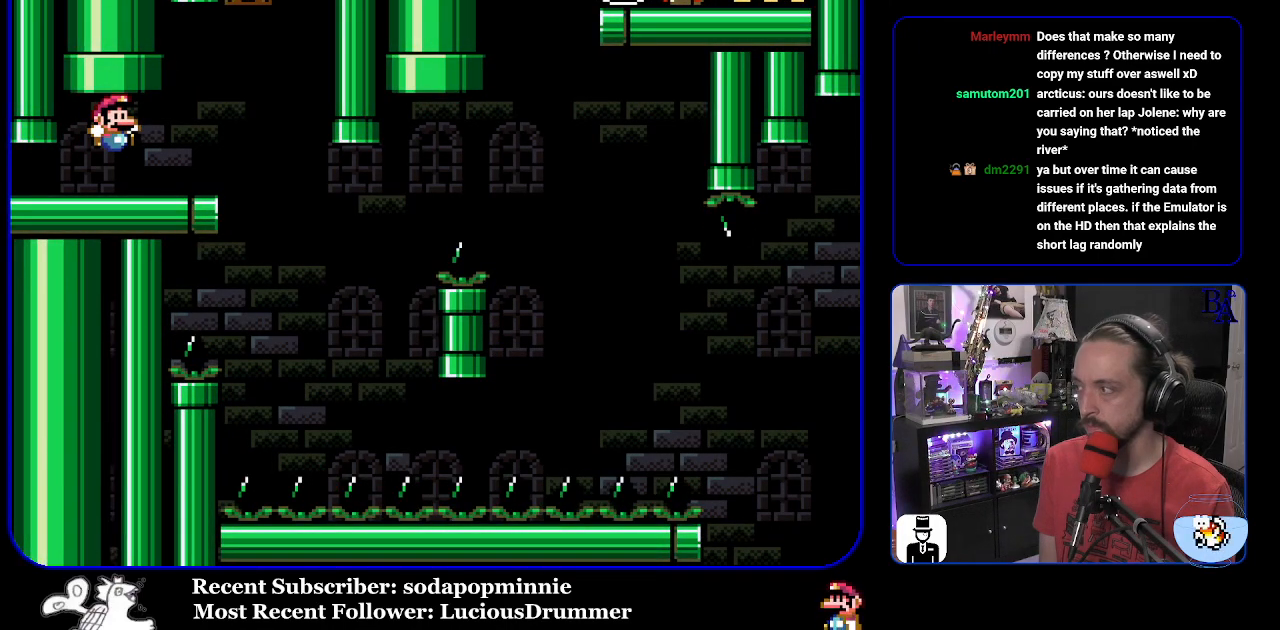
{"buttons": ["DPAD_RIGHT", "START"], "events": [[367, "DPAD_RIGHT", "down"], [367, "START", "down"]]}
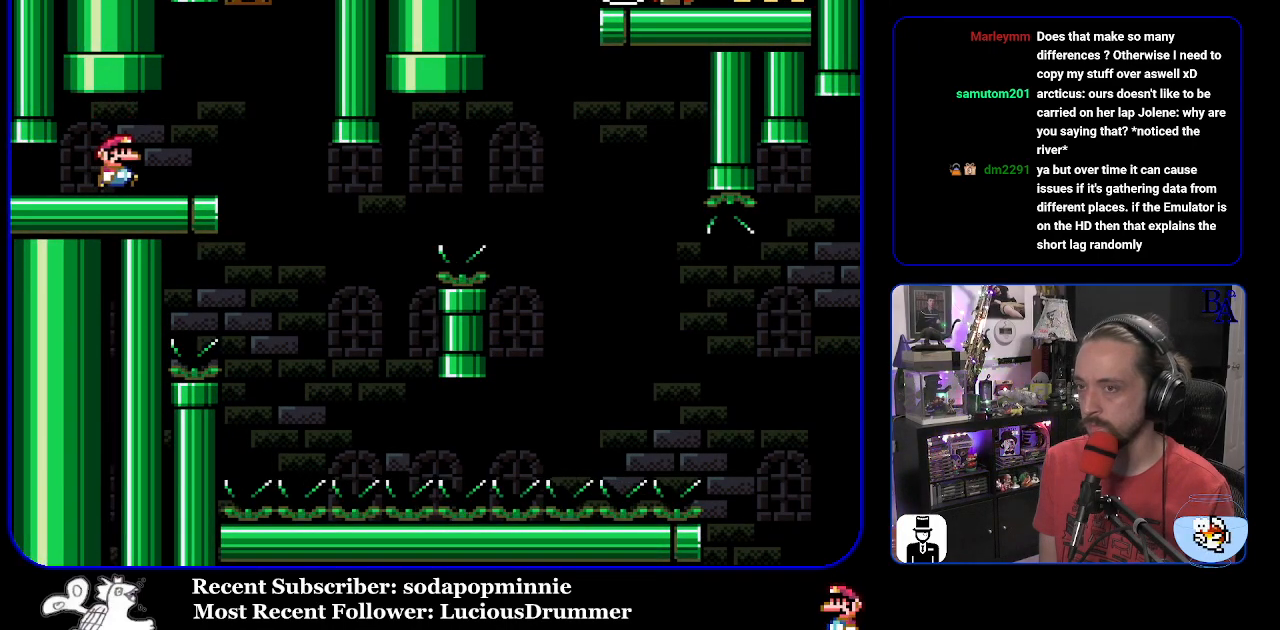
{"buttons": ["Y"], "events": [[17, "START", "up"], [100, "Y", "down"], [200, "DPAD_RIGHT", "up"], [250, "DPAD_LEFT", "down"], [367, "DPAD_LEFT", "up"]]}
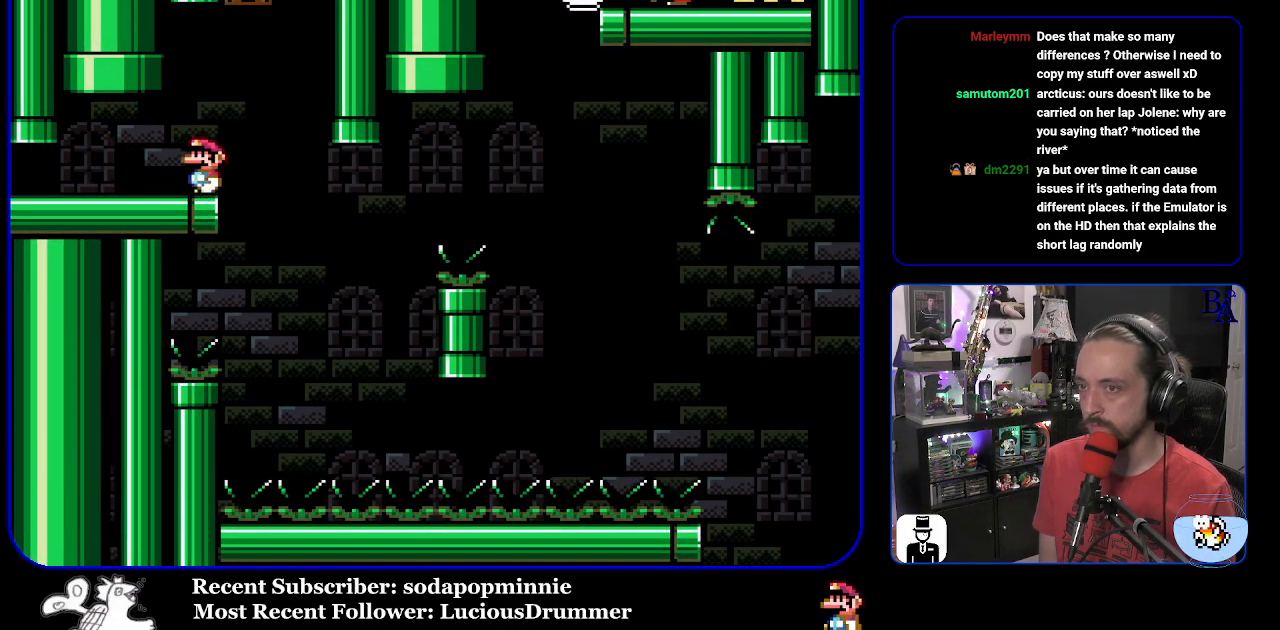
{"buttons": ["Y", "DPAD_RIGHT"], "events": [[417, "DPAD_RIGHT", "down"]]}
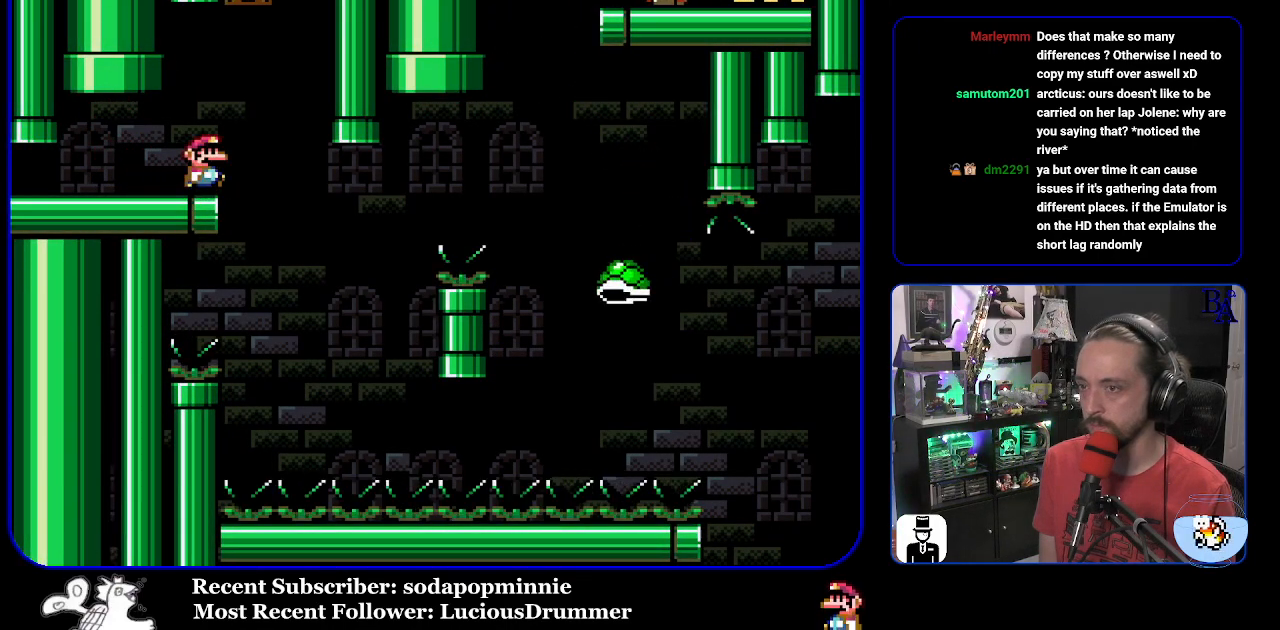
{"buttons": ["B", "Y", "DPAD_RIGHT"], "events": [[217, "DPAD_RIGHT", "up"], [250, "DPAD_LEFT", "down"], [333, "DPAD_LEFT", "up"], [350, "B", "down"], [350, "DPAD_RIGHT", "down"]]}
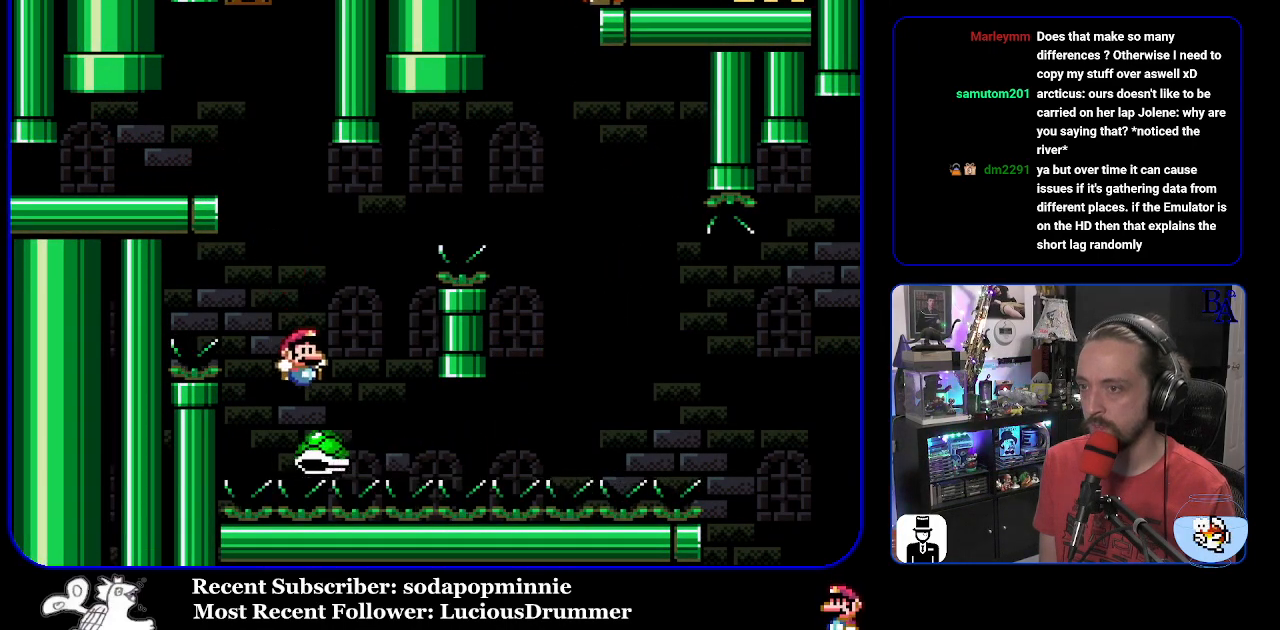
{"buttons": ["Y", "DPAD_RIGHT"], "events": [[350, "B", "up"]]}
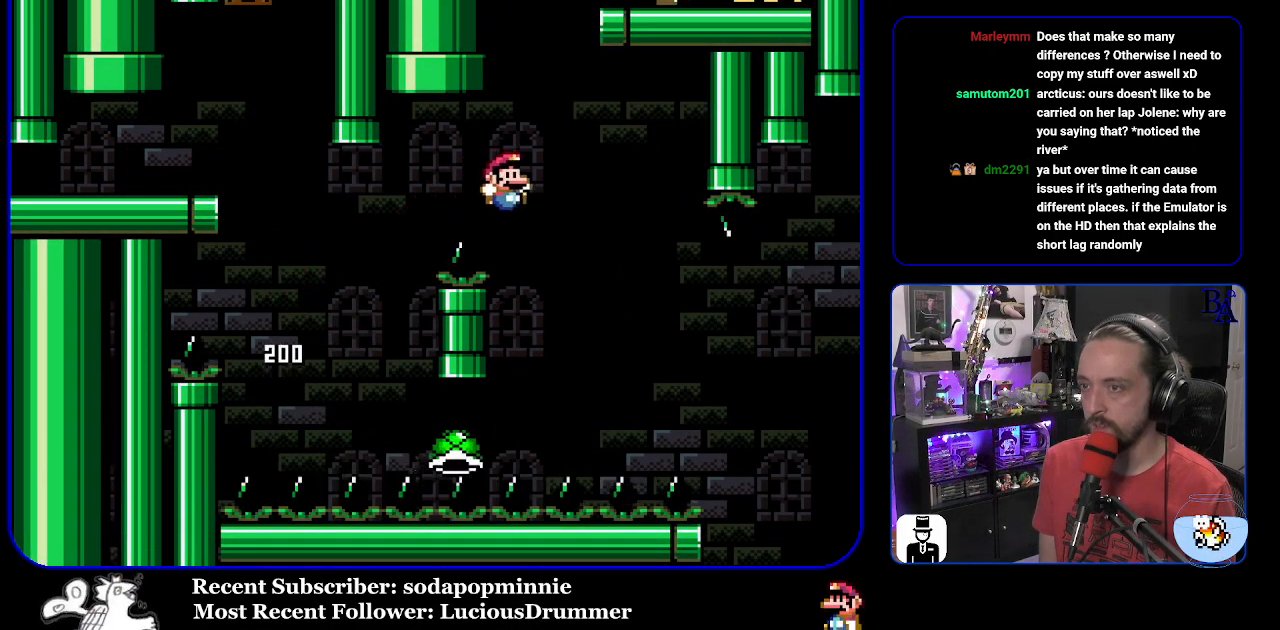
{"buttons": ["Y", "DPAD_RIGHT"], "events": [[50, "B", "down"], [483, "B", "up"]]}
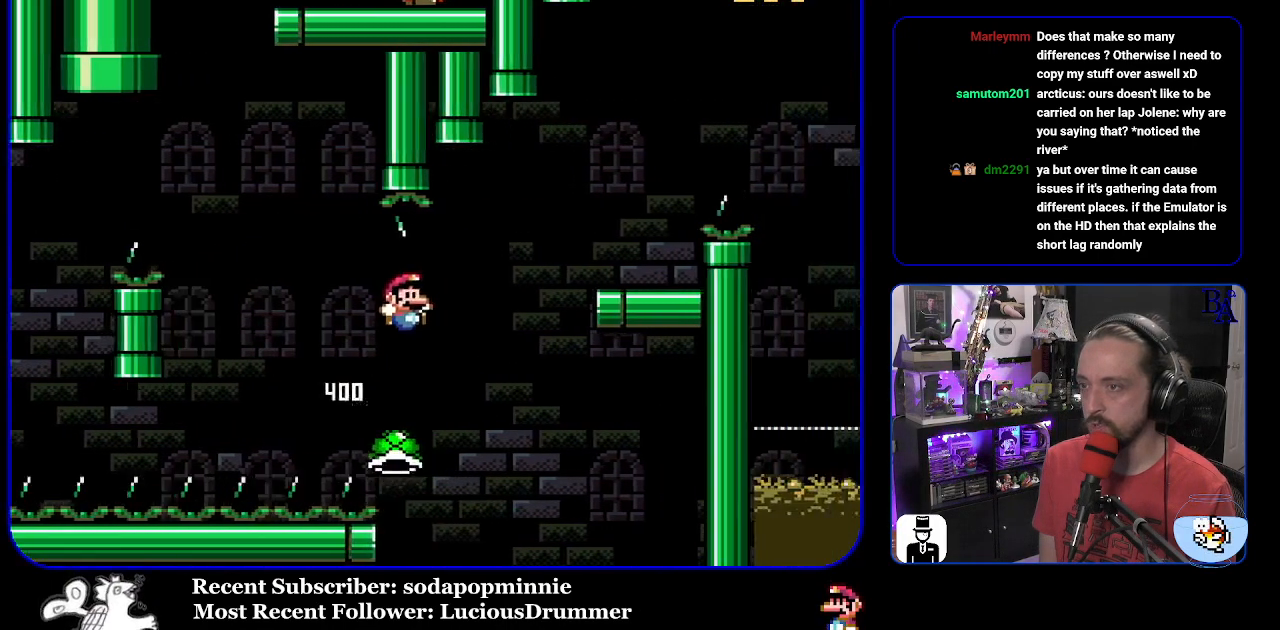
{"buttons": ["B", "Y"], "events": [[67, "B", "down"], [333, "DPAD_RIGHT", "up"], [383, "DPAD_LEFT", "down"], [500, "DPAD_LEFT", "up"]]}
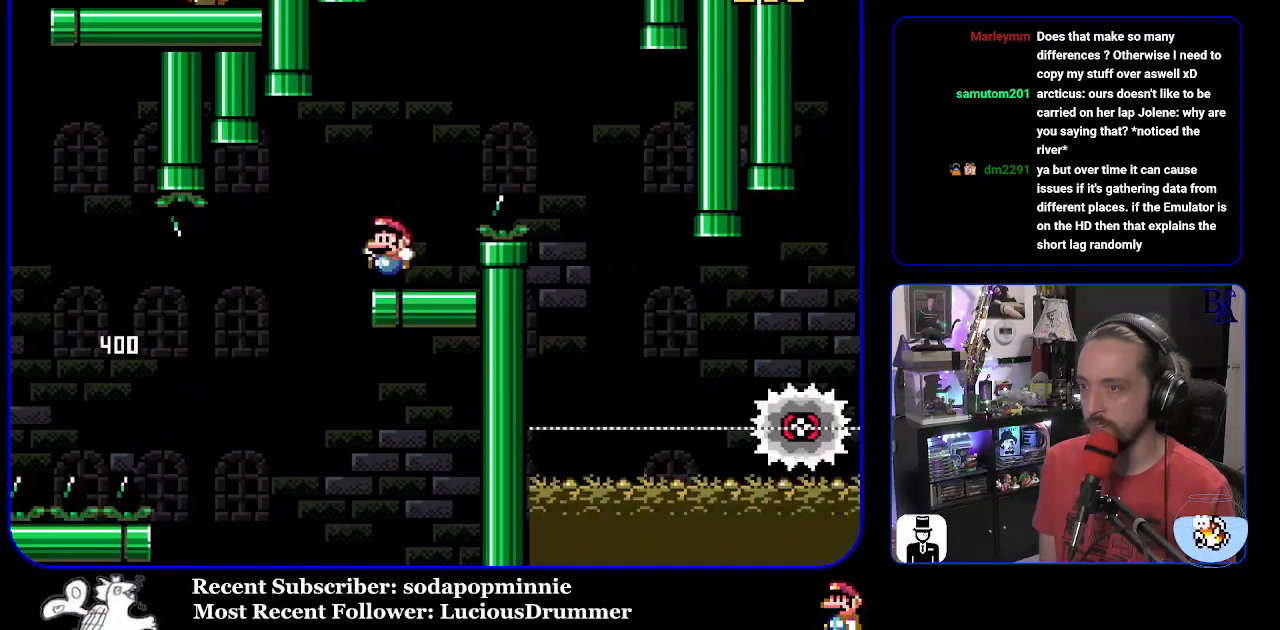
{"buttons": ["A", "X", "DPAD_RIGHT"], "events": [[33, "B", "up"], [50, "Y", "up"], [67, "DPAD_RIGHT", "down"], [117, "A", "down"], [117, "X", "down"]]}
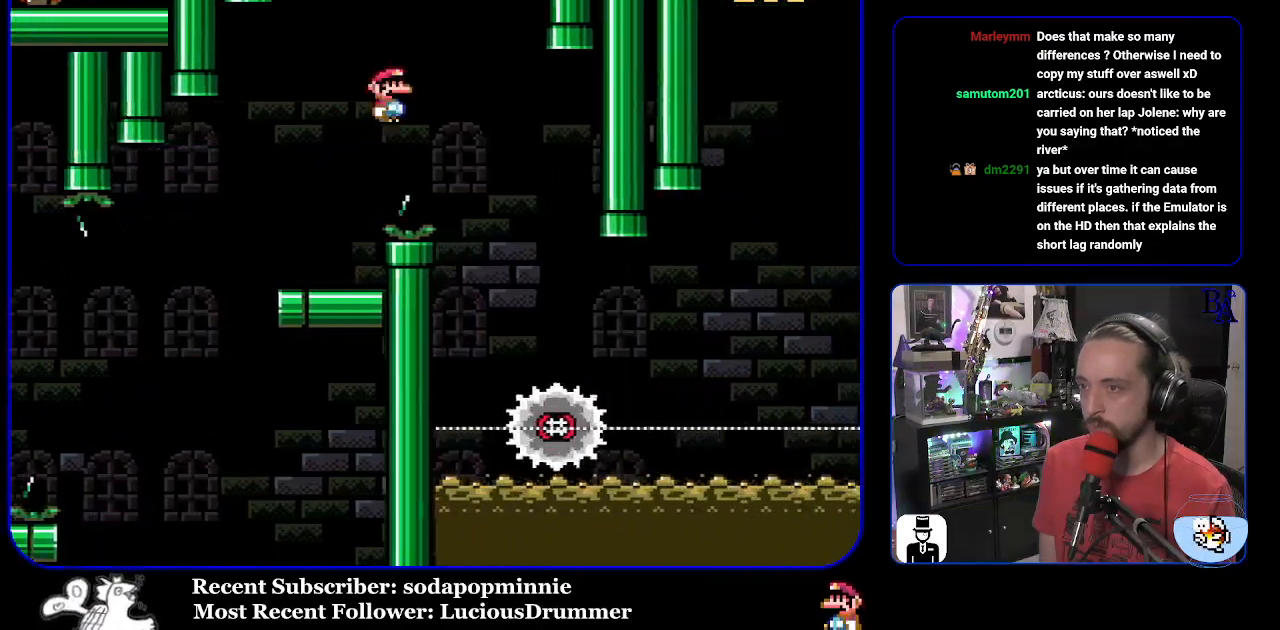
{"buttons": ["X", "DPAD_RIGHT"], "events": [[133, "DPAD_RIGHT", "up"], [167, "DPAD_LEFT", "down"], [317, "A", "up"], [333, "DPAD_LEFT", "up"], [417, "DPAD_RIGHT", "down"]]}
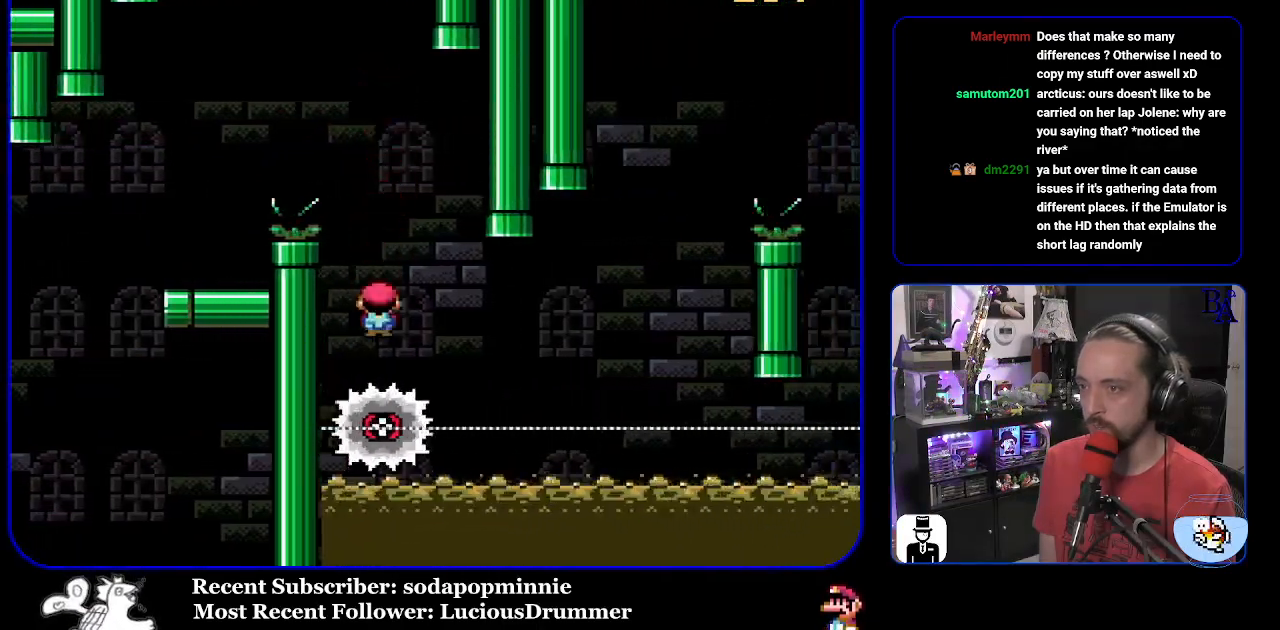
{"buttons": ["A", "X", "DPAD_RIGHT"], "events": [[500, "A", "down"]]}
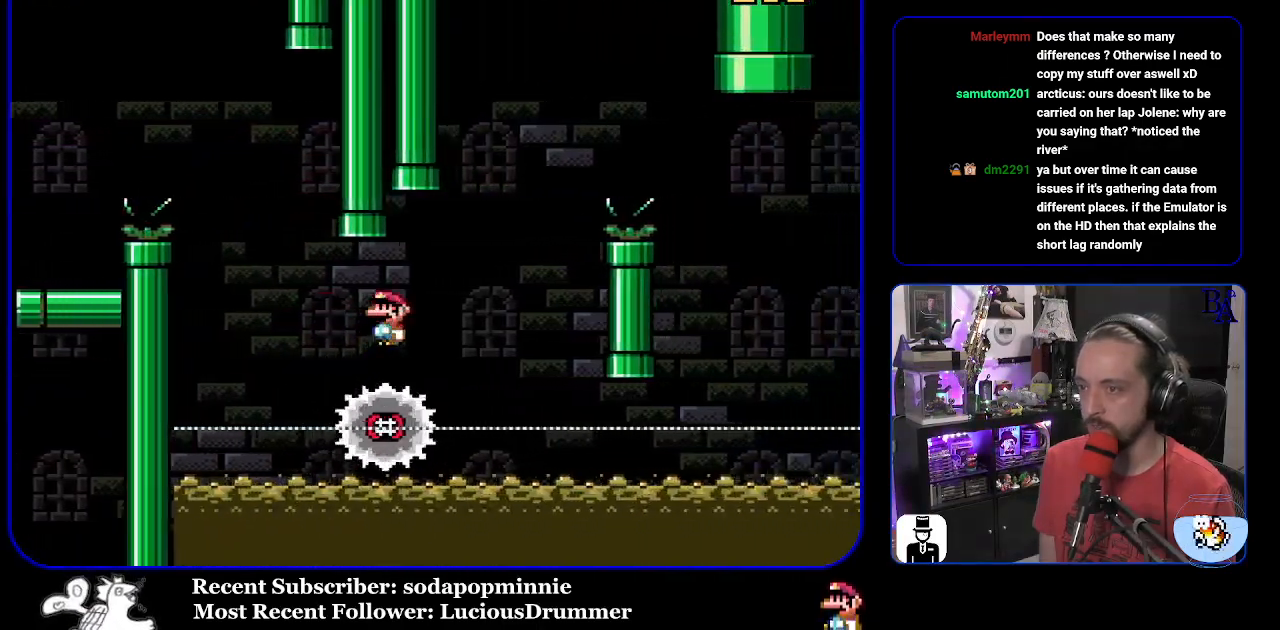
{"buttons": ["A", "X", "DPAD_RIGHT"], "events": [[33, "DPAD_RIGHT", "up"], [50, "DPAD_LEFT", "down"], [150, "DPAD_LEFT", "up"], [167, "DPAD_RIGHT", "down"]]}
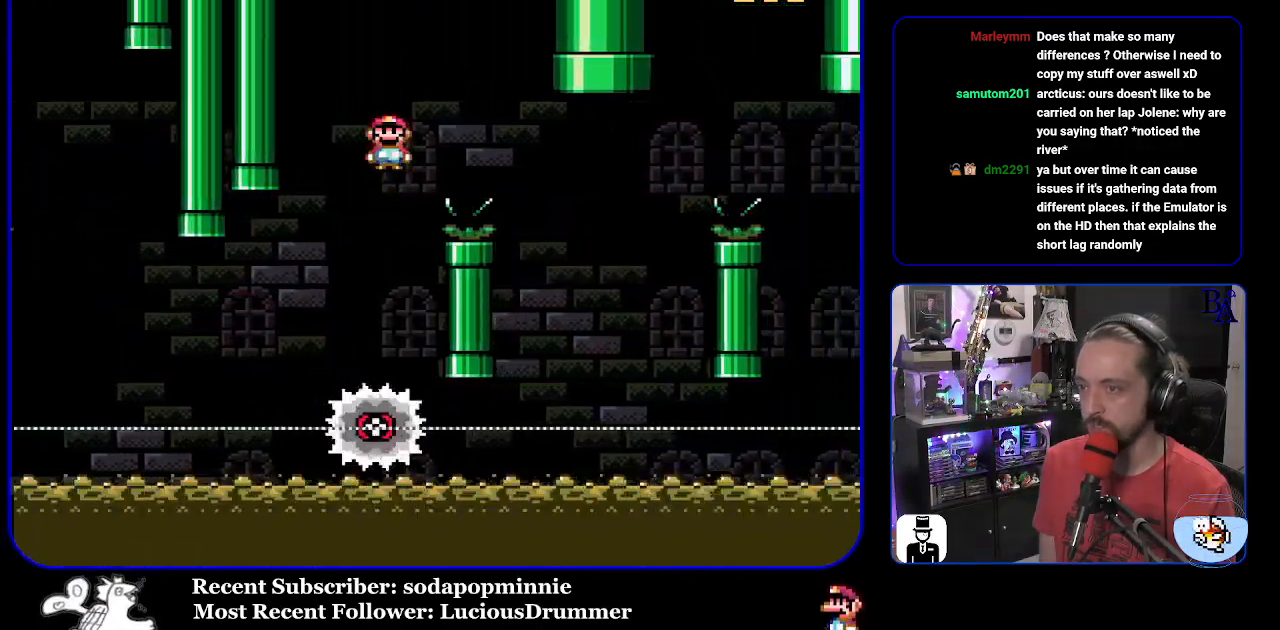
{"buttons": ["A", "X", "DPAD_LEFT"], "events": [[200, "A", "up"], [333, "DPAD_RIGHT", "up"], [367, "A", "down"], [383, "DPAD_LEFT", "down"]]}
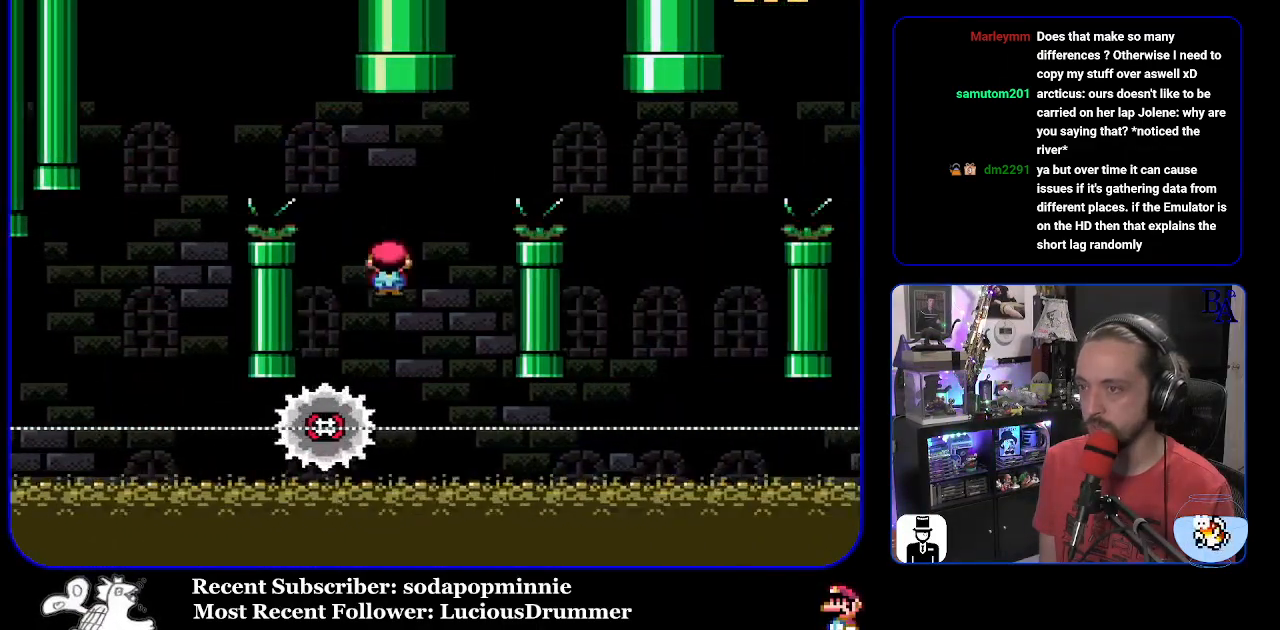
{"buttons": ["A", "X", "DPAD_RIGHT"], "events": [[17, "DPAD_LEFT", "up"], [83, "DPAD_RIGHT", "down"]]}
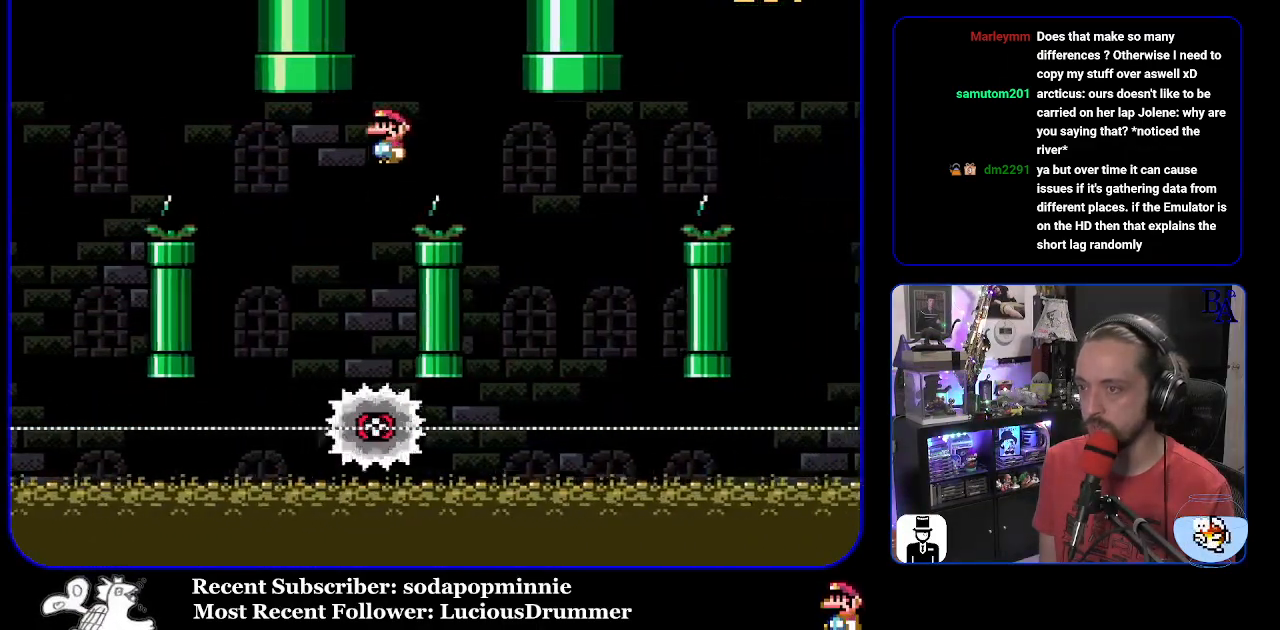
{"buttons": ["A", "X"], "events": [[133, "A", "up"], [267, "DPAD_RIGHT", "up"], [333, "DPAD_LEFT", "down"], [350, "A", "down"], [450, "DPAD_LEFT", "up"]]}
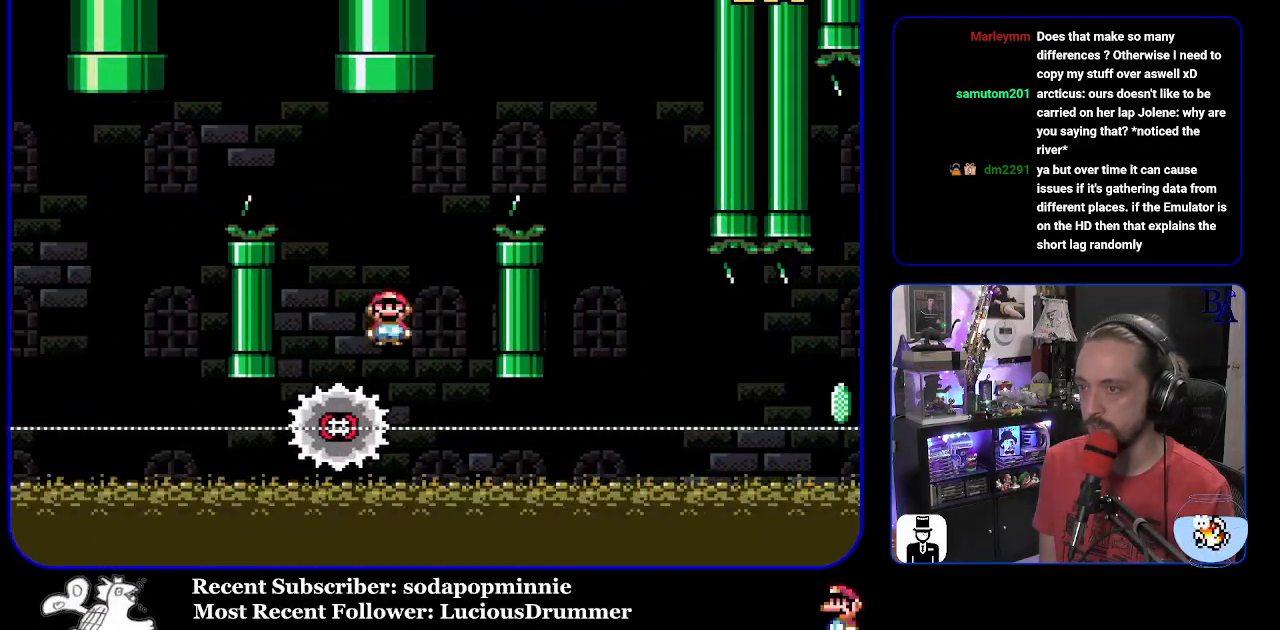
{"buttons": ["A", "X", "DPAD_RIGHT"], "events": [[33, "DPAD_RIGHT", "down"]]}
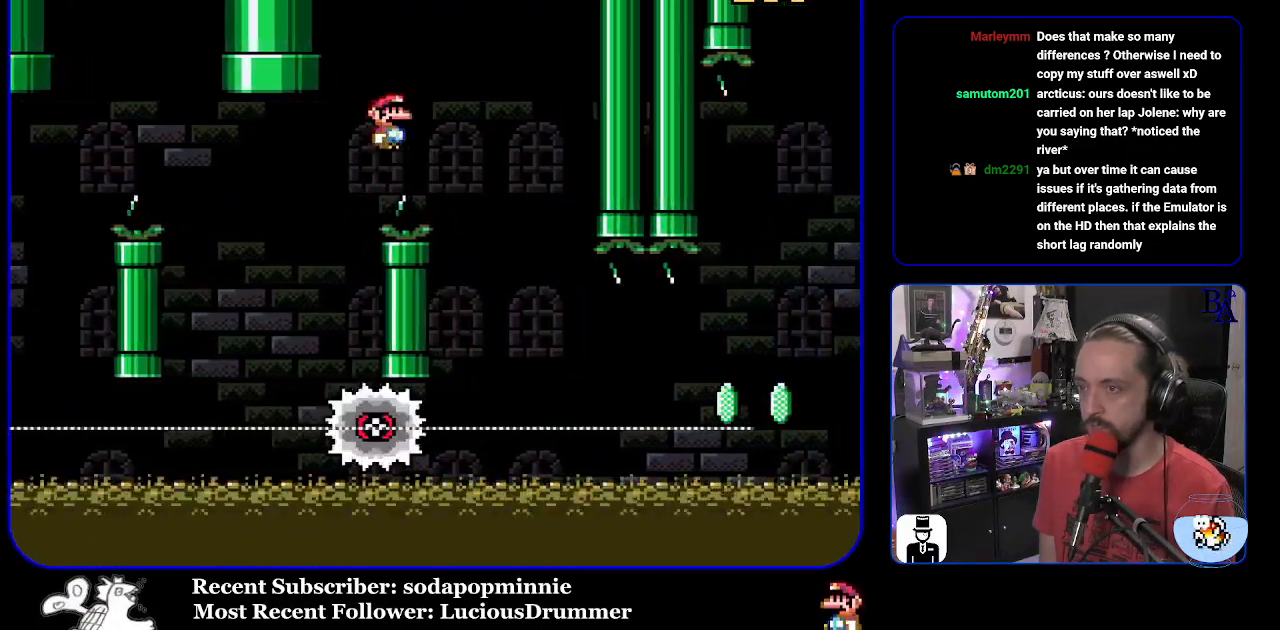
{"buttons": ["X", "DPAD_RIGHT"], "events": [[183, "DPAD_RIGHT", "up"], [233, "A", "up"], [250, "DPAD_LEFT", "down"], [383, "DPAD_LEFT", "up"], [450, "DPAD_RIGHT", "down"]]}
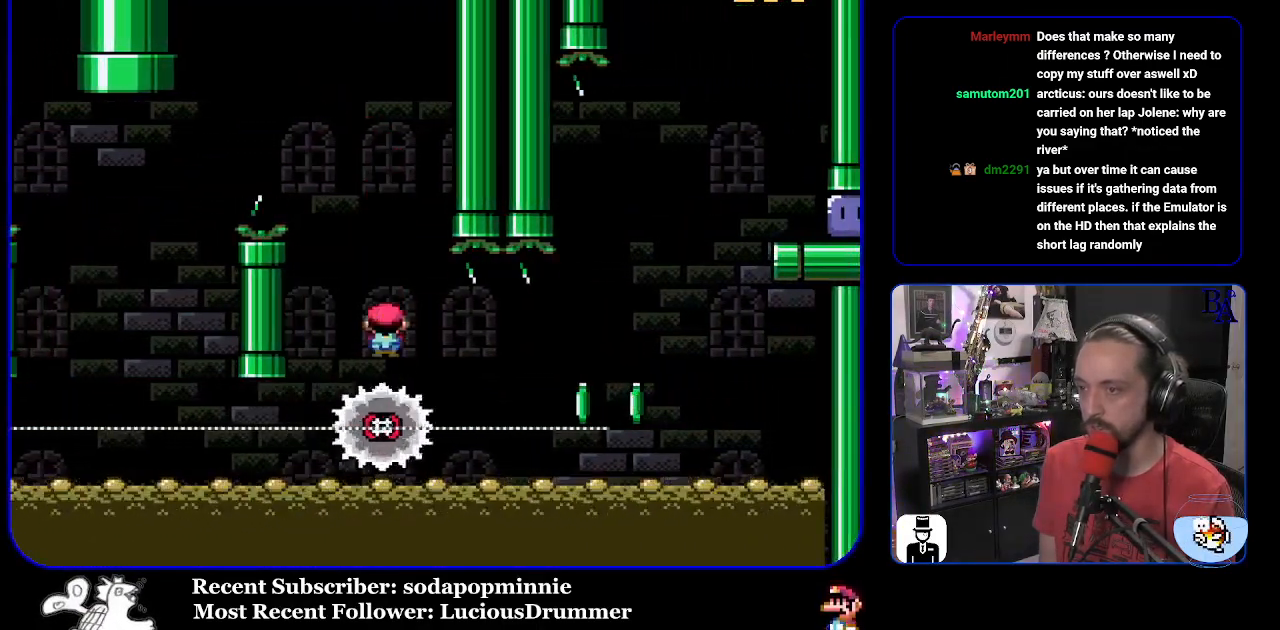
{"buttons": ["A", "X", "DPAD_RIGHT"], "events": [[467, "A", "down"]]}
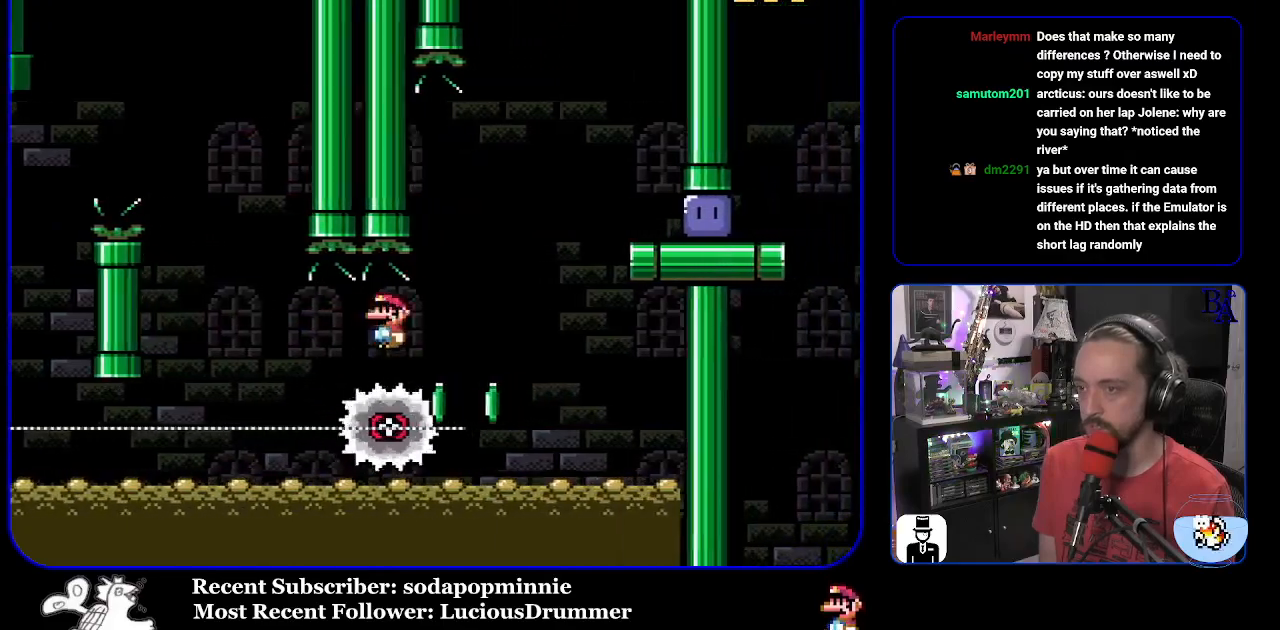
{"buttons": ["X", "DPAD_RIGHT"], "events": [[283, "A", "up"]]}
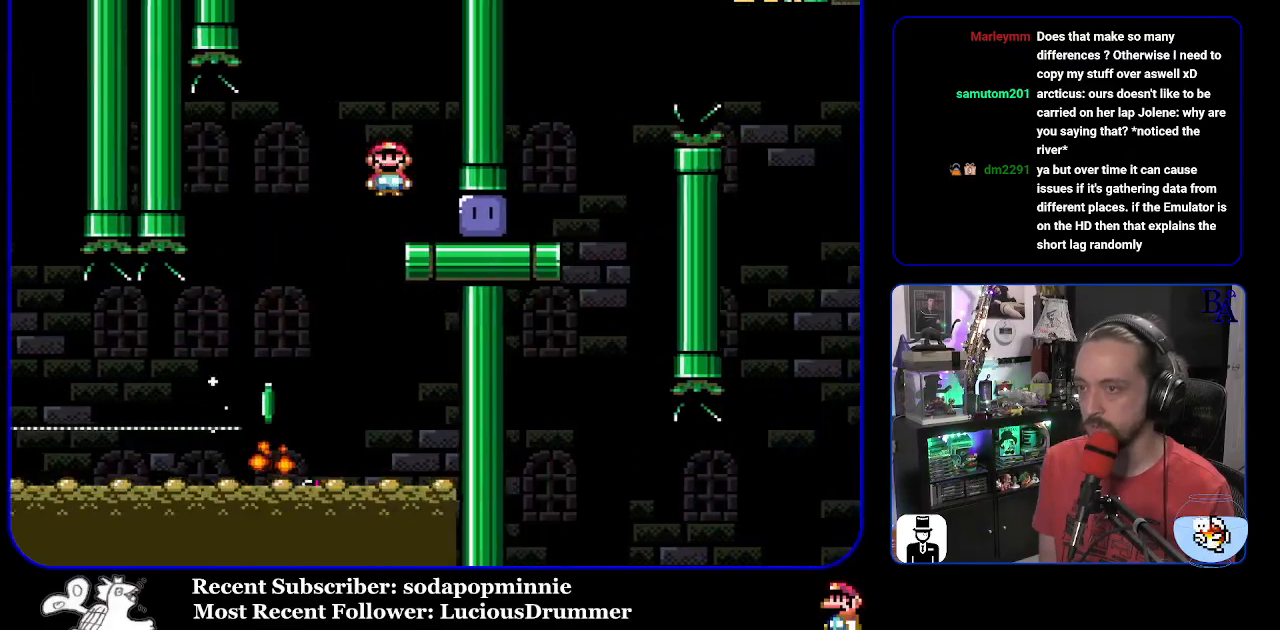
{"buttons": ["Y", "DPAD_UP", "DPAD_RIGHT"], "events": [[83, "X", "up"], [200, "Y", "down"], [217, "DPAD_UP", "down"]]}
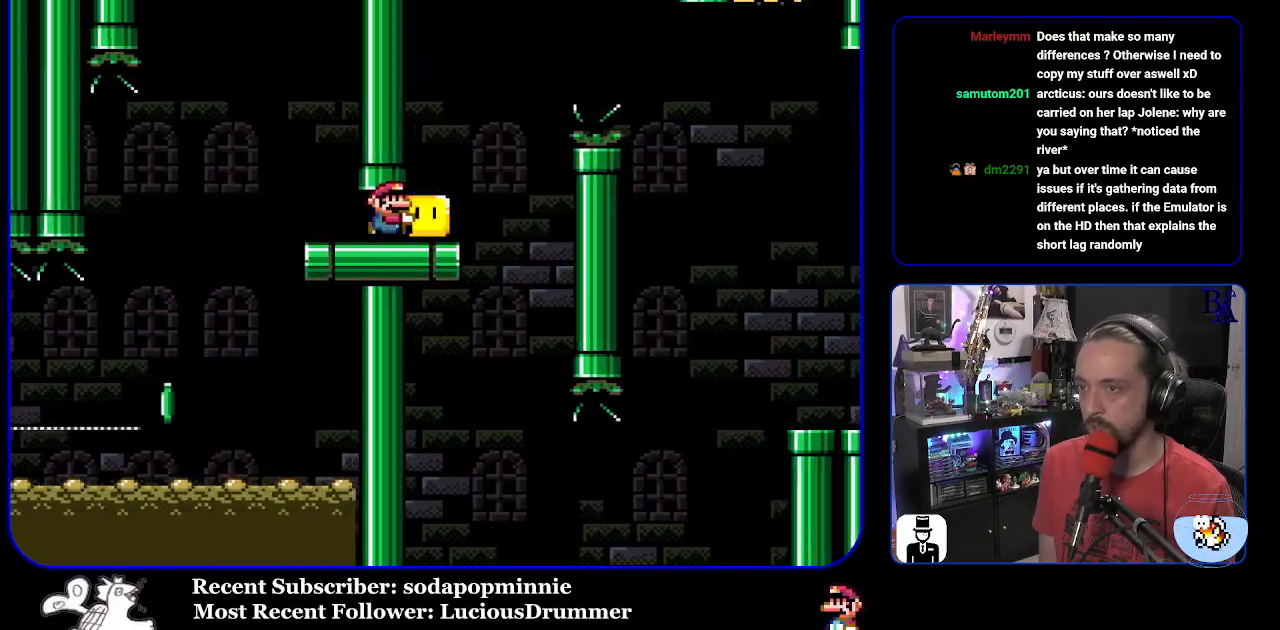
{"buttons": ["B", "Y", "DPAD_UP", "DPAD_RIGHT"], "events": [[17, "DPAD_UP", "up"], [67, "B", "down"], [67, "DPAD_UP", "down"], [183, "B", "up"], [333, "B", "down"]]}
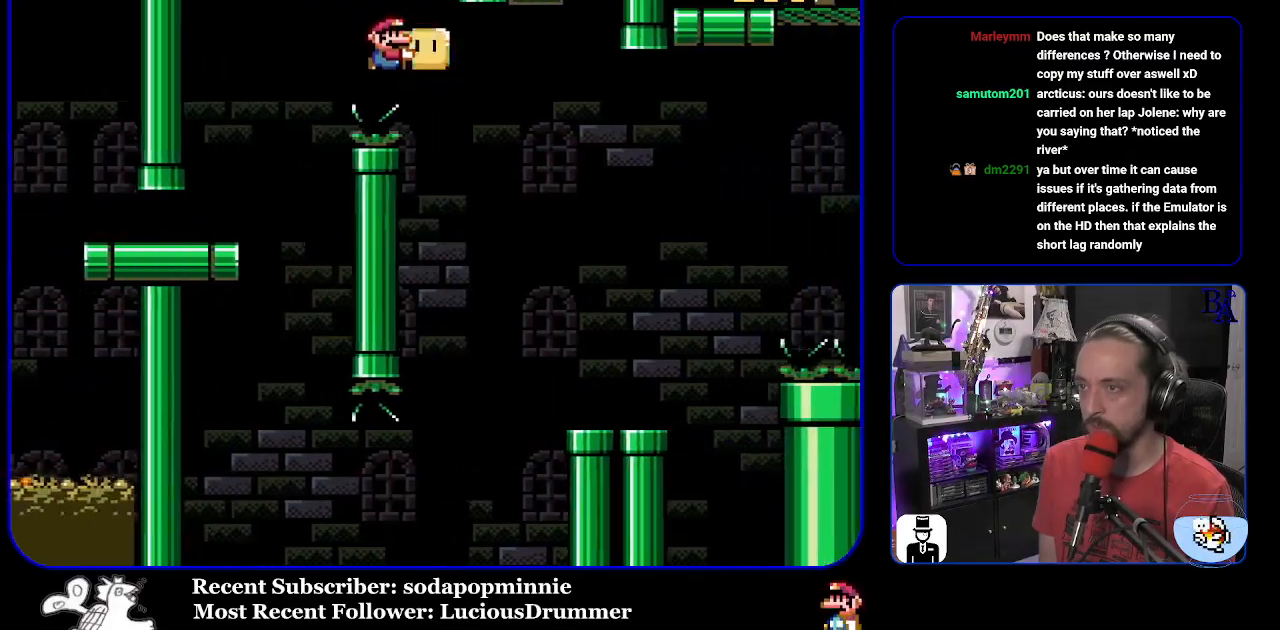
{"buttons": ["Y"], "events": [[183, "B", "up"], [217, "Y", "up"], [250, "DPAD_UP", "up"], [283, "Y", "down"], [333, "DPAD_UP", "down"], [350, "DPAD_RIGHT", "up"], [367, "DPAD_UP", "up"], [383, "DPAD_LEFT", "down"], [483, "DPAD_LEFT", "up"]]}
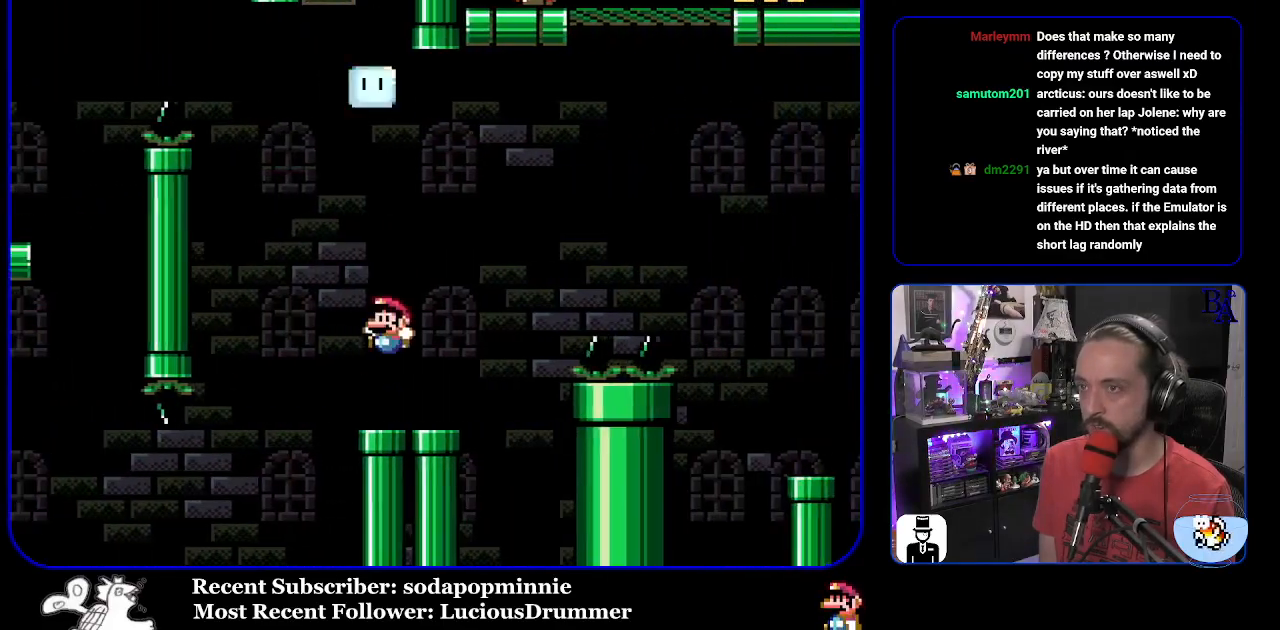
{"buttons": ["B", "Y", "DPAD_UP", "DPAD_RIGHT"], "events": [[50, "DPAD_RIGHT", "down"], [167, "DPAD_UP", "down"], [267, "B", "down"]]}
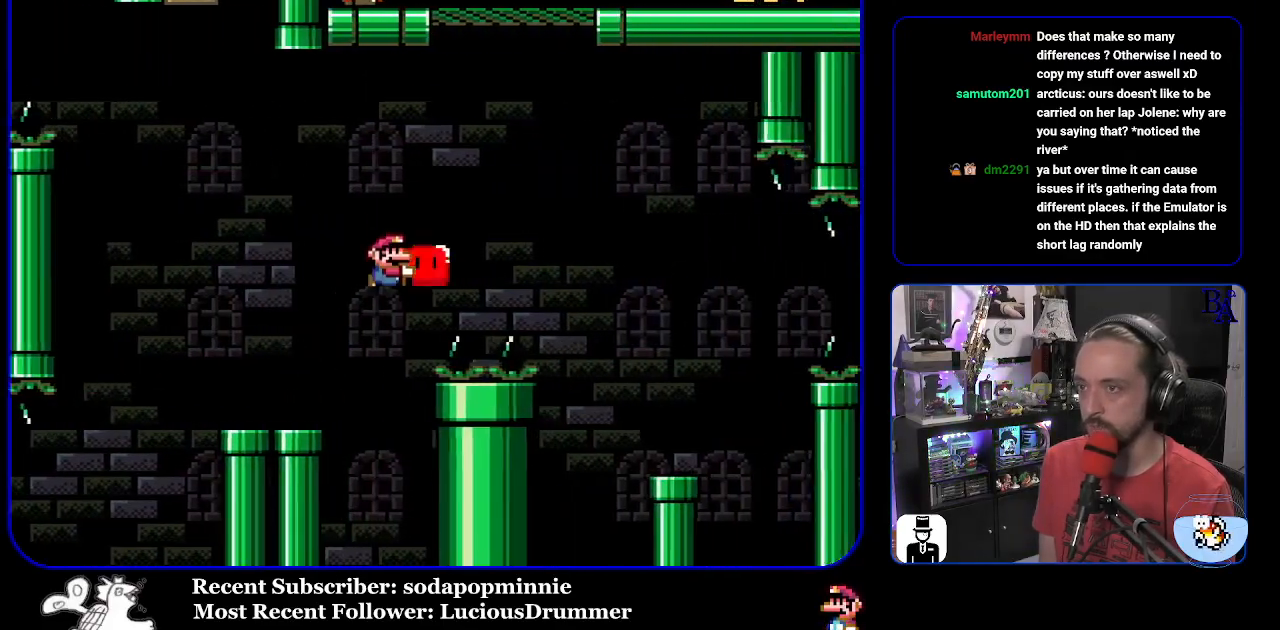
{"buttons": ["B", "Y", "DPAD_UP"], "events": [[150, "Y", "up"], [233, "Y", "down"], [500, "DPAD_RIGHT", "up"]]}
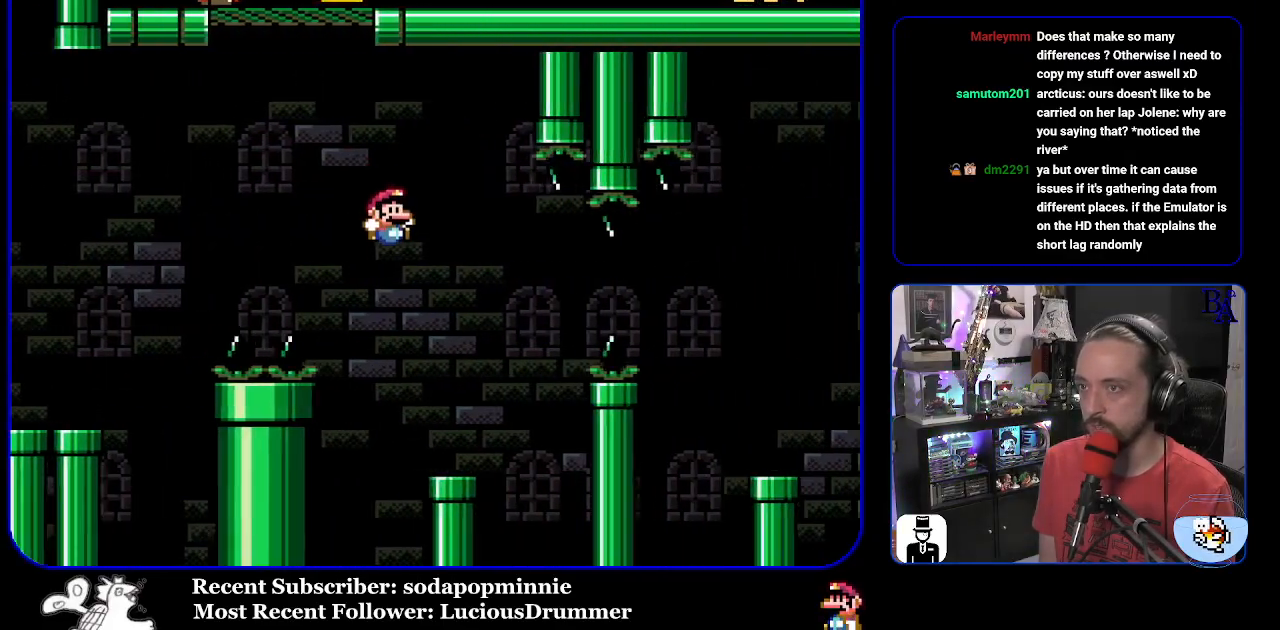
{"buttons": ["B", "Y", "DPAD_RIGHT"], "events": [[17, "DPAD_UP", "up"], [50, "DPAD_LEFT", "down"], [183, "DPAD_LEFT", "up"], [250, "DPAD_RIGHT", "down"], [300, "B", "up"], [450, "B", "down"]]}
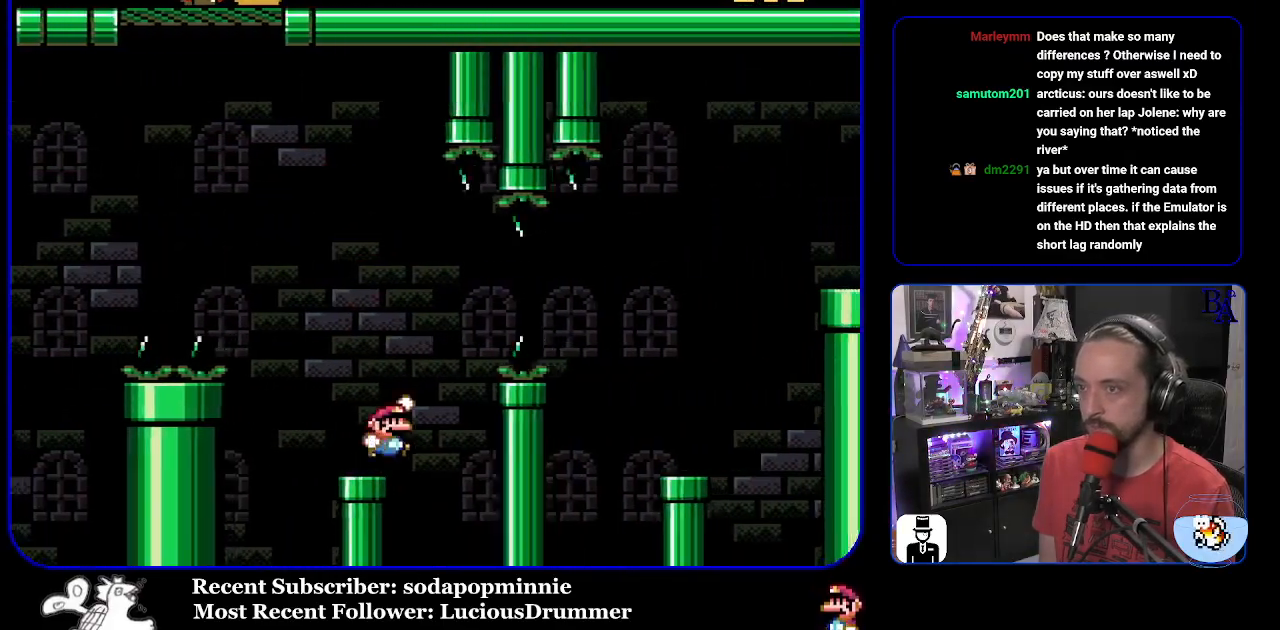
{"buttons": ["Y", "DPAD_RIGHT"], "events": [[133, "B", "up"], [200, "B", "down"], [500, "B", "up"]]}
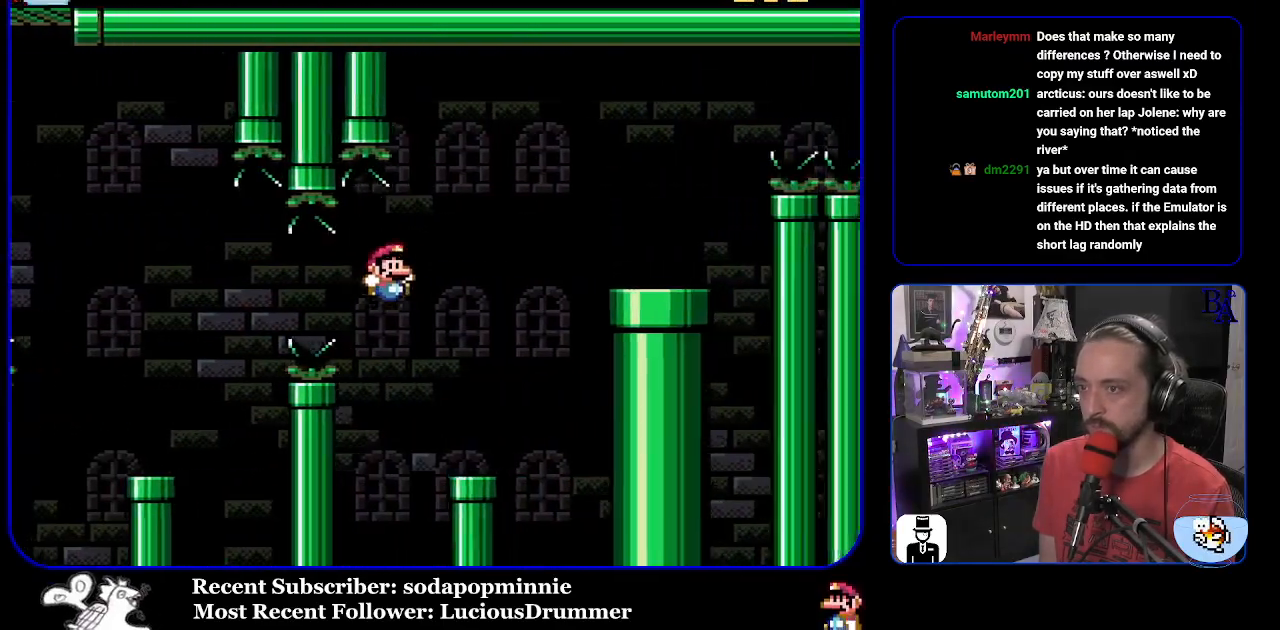
{"buttons": ["B", "Y", "DPAD_RIGHT"], "events": [[50, "DPAD_RIGHT", "up"], [67, "DPAD_LEFT", "down"], [217, "DPAD_LEFT", "up"], [300, "DPAD_RIGHT", "down"], [317, "B", "down"]]}
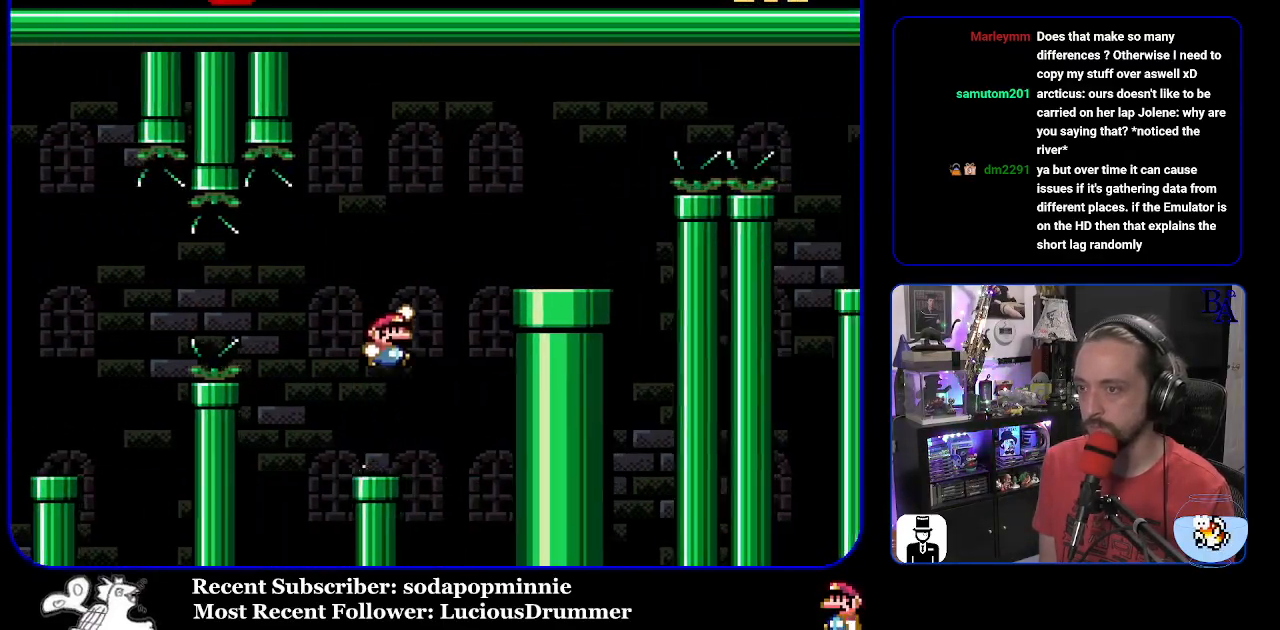
{"buttons": ["A", "X", "DPAD_RIGHT"], "events": [[333, "B", "up"], [333, "Y", "up"], [383, "A", "down"], [400, "X", "down"]]}
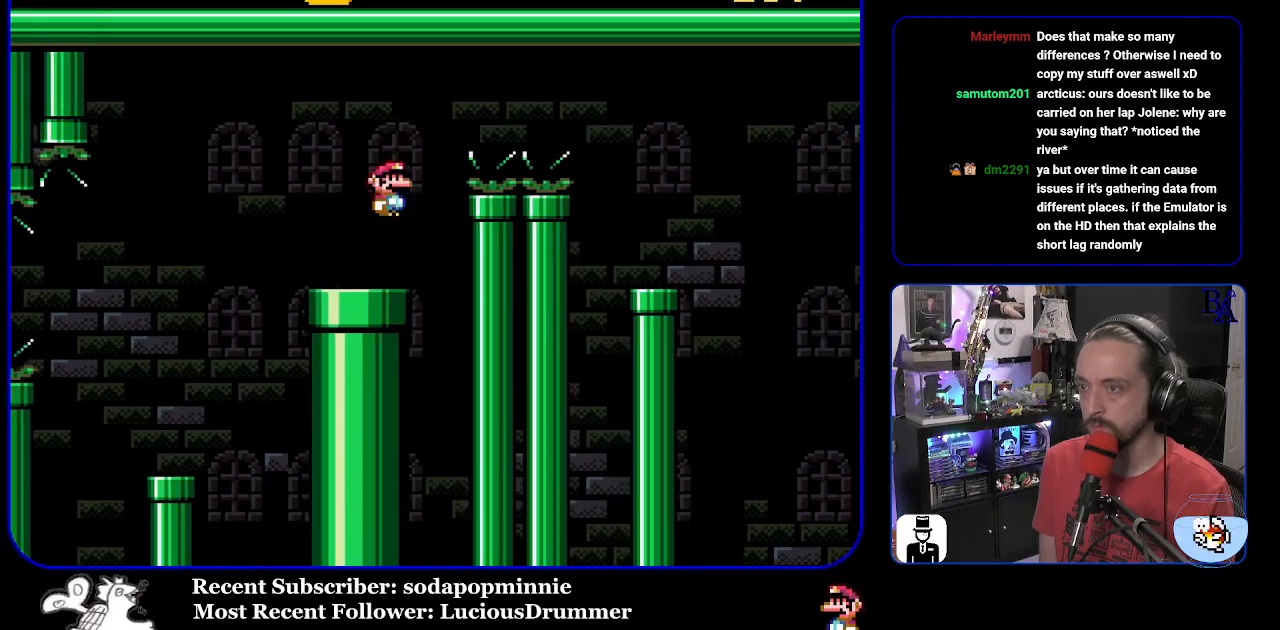
{"buttons": ["X"], "events": [[367, "A", "up"], [467, "DPAD_RIGHT", "up"]]}
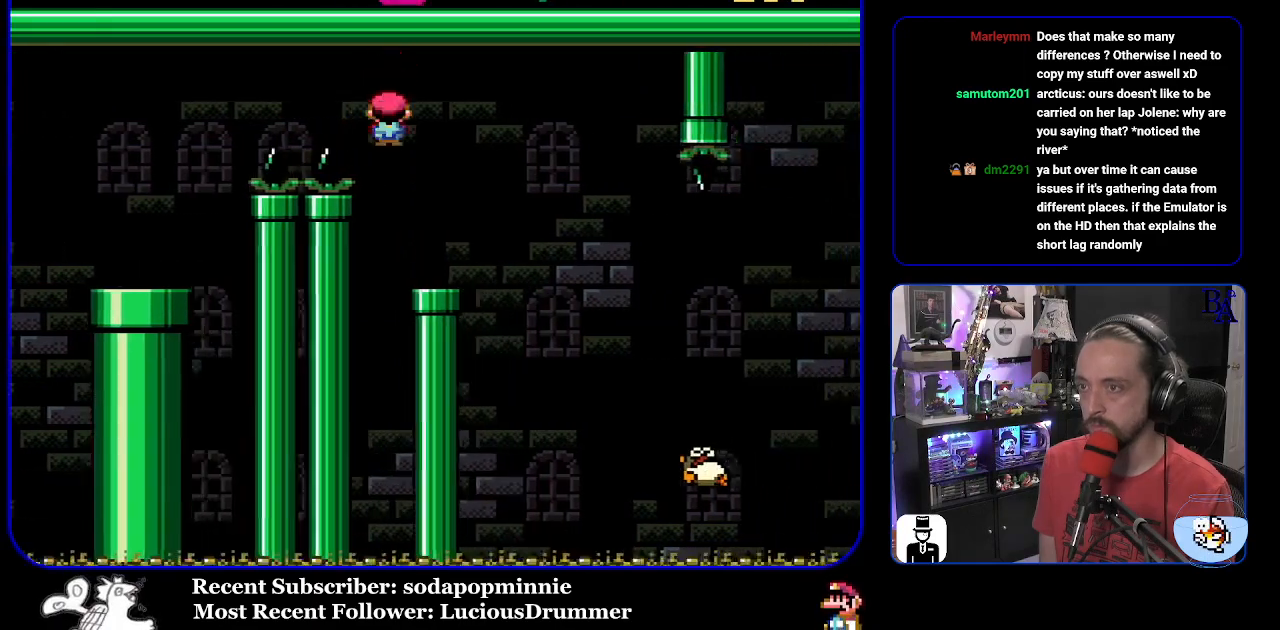
{"buttons": ["X", "DPAD_RIGHT"], "events": [[17, "DPAD_LEFT", "down"], [133, "DPAD_LEFT", "up"], [233, "A", "down"], [233, "DPAD_RIGHT", "down"], [300, "A", "up"]]}
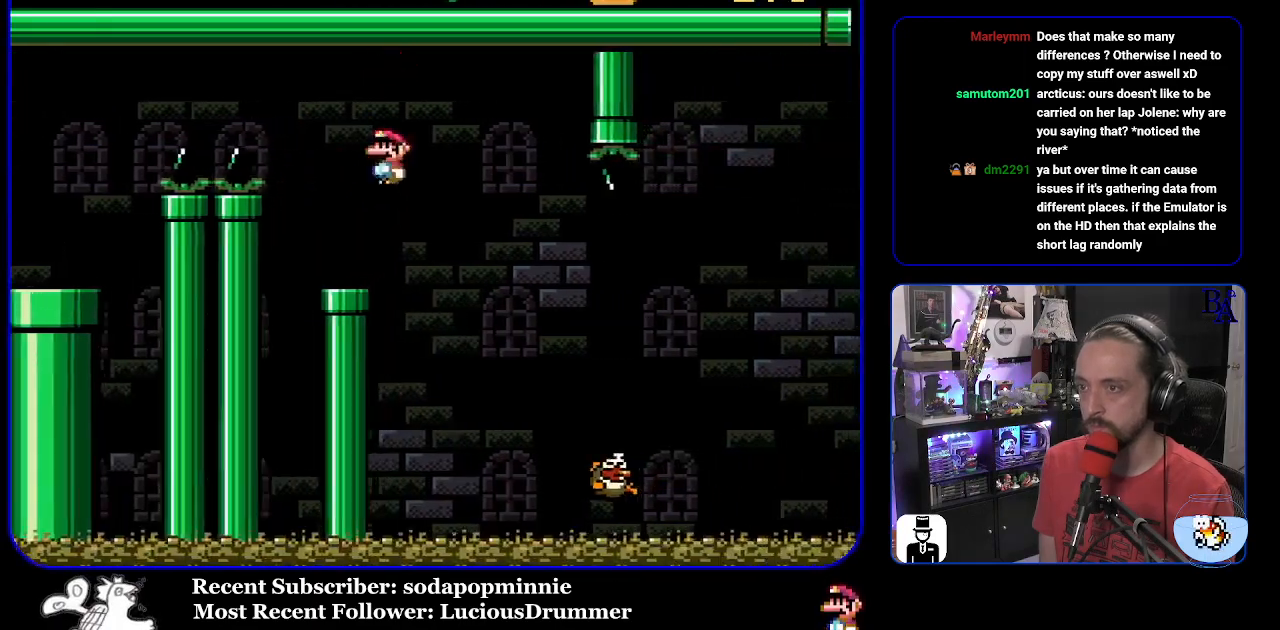
{"buttons": ["A", "X", "DPAD_RIGHT"], "events": [[183, "DPAD_RIGHT", "up"], [250, "DPAD_RIGHT", "down"], [317, "A", "down"]]}